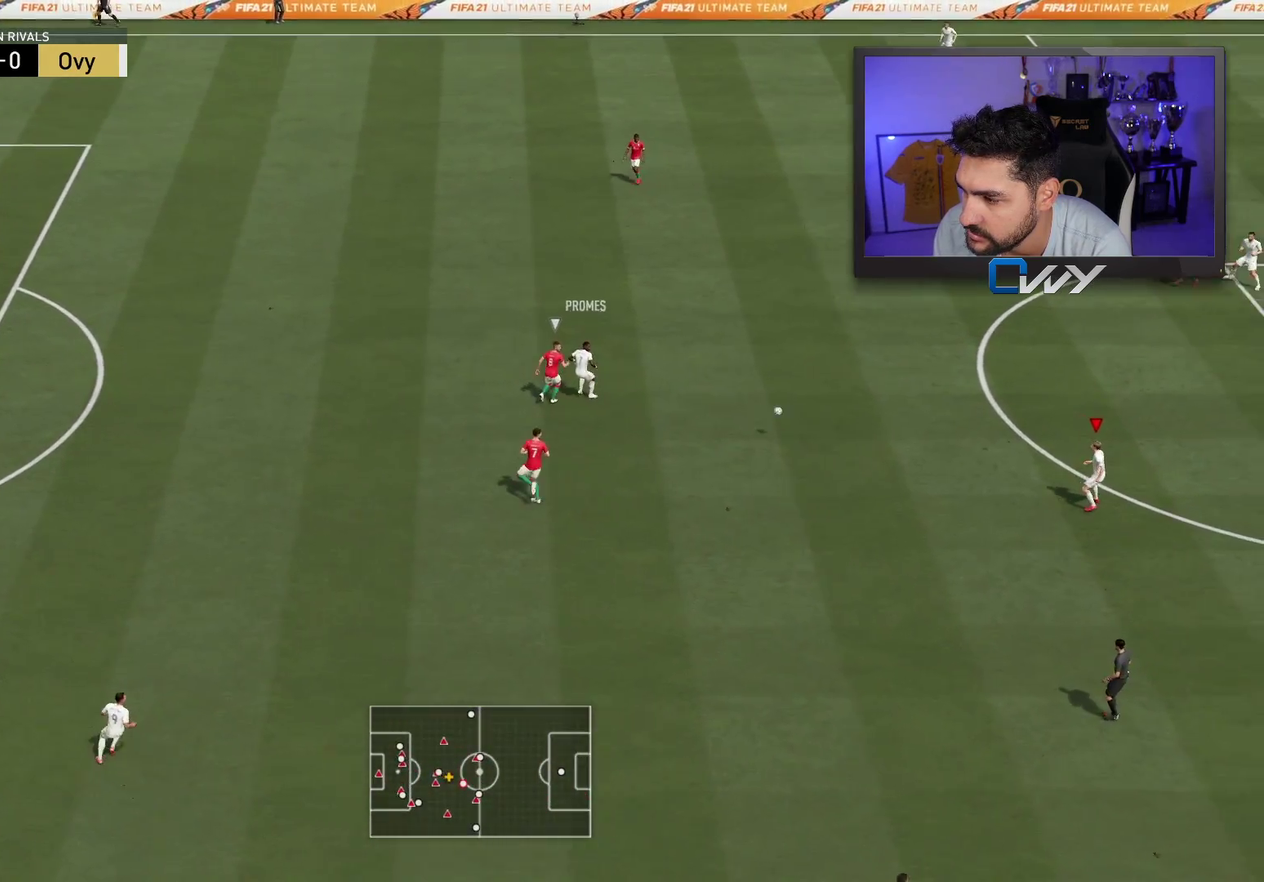
Gameplay with a controller (PlayStation layout); each line is a JSON object with the inputs held at the frame after it (dt_ms = milliseconds from this image to that frame). "events" lists button and stick changes between this image and that frame as [ms after this image, input, new state], when the widget could be followed in between. Not read: L1.
{"dt_ms": 400, "buttons": [], "left_stick": "left", "right_stick": "center", "events": []}
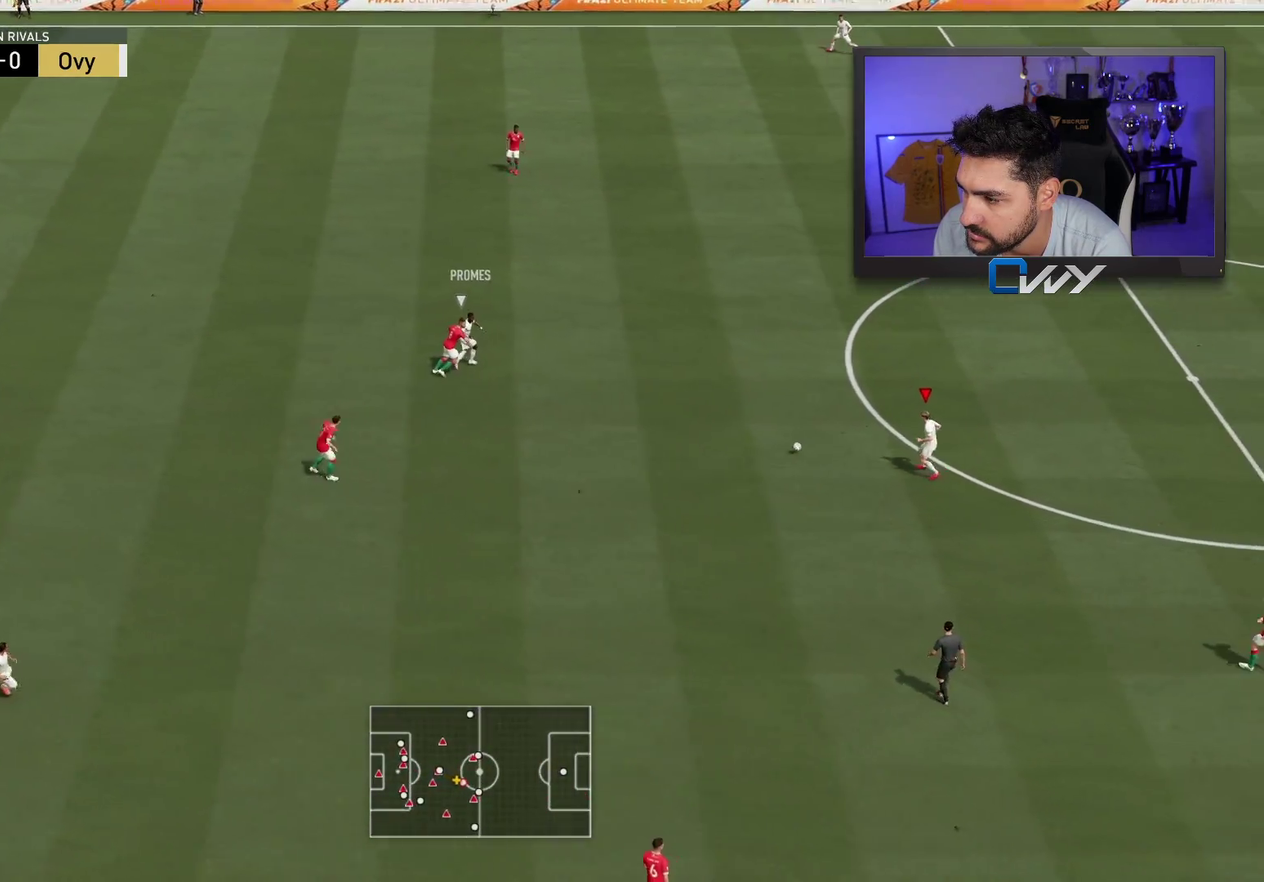
{"dt_ms": 400, "buttons": [], "left_stick": "left", "right_stick": "center", "events": []}
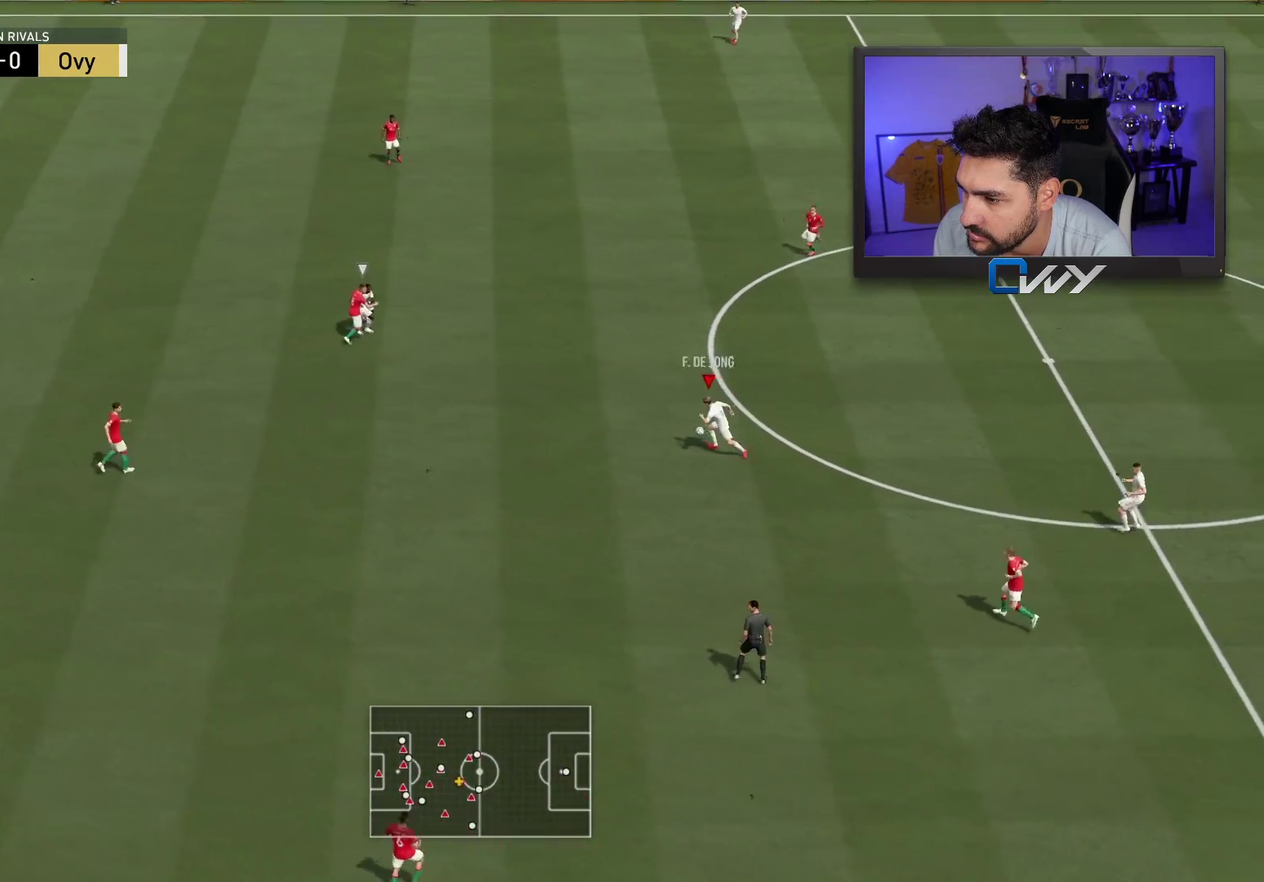
{"dt_ms": 700, "buttons": [], "left_stick": "left", "right_stick": "center", "events": []}
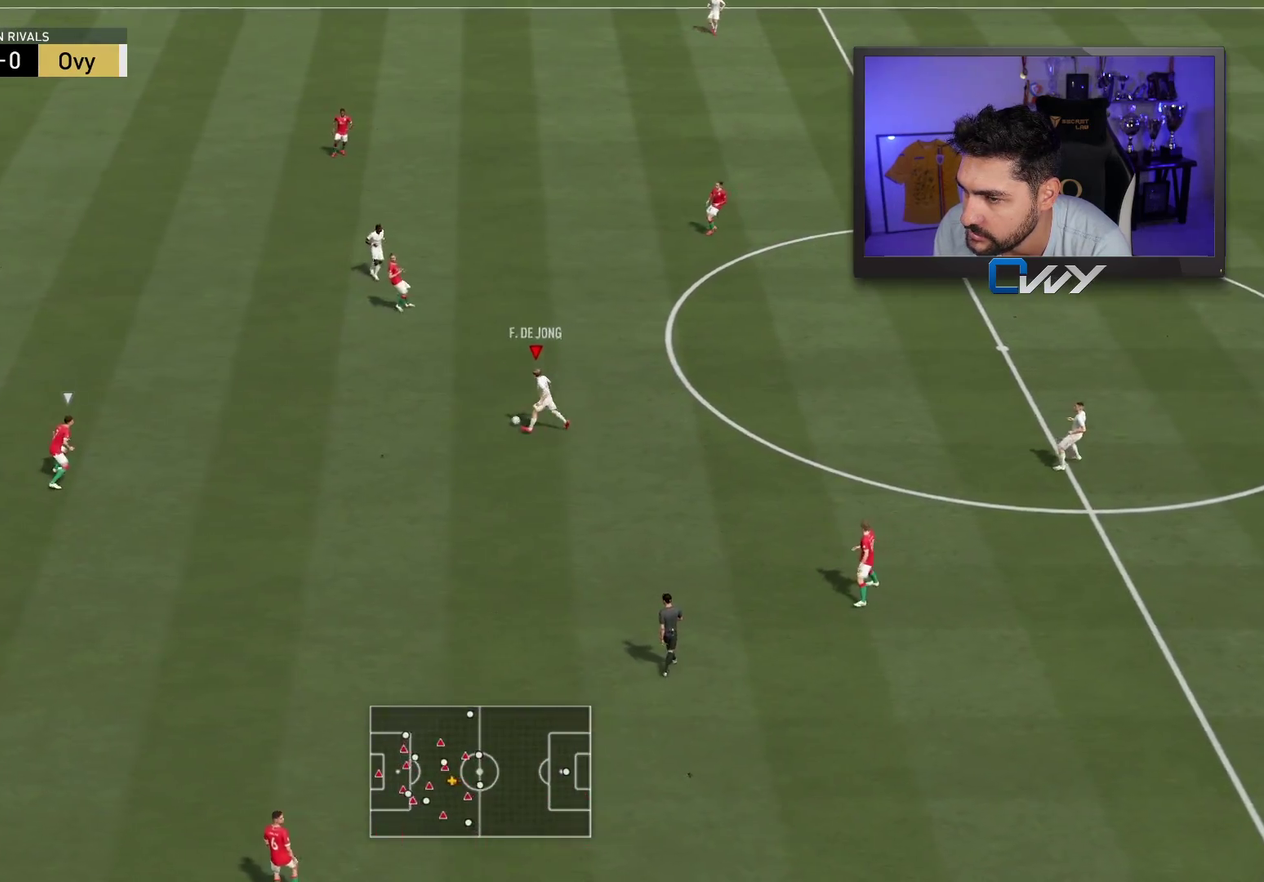
{"dt_ms": 600, "buttons": [], "left_stick": "center", "right_stick": "center", "events": [[17, "CROSS", "down"], [33, "L3", "down"], [67, "left_stick", "up-left"], [167, "CROSS", "up"], [483, "L3", "up"], [567, "left_stick", "center"]]}
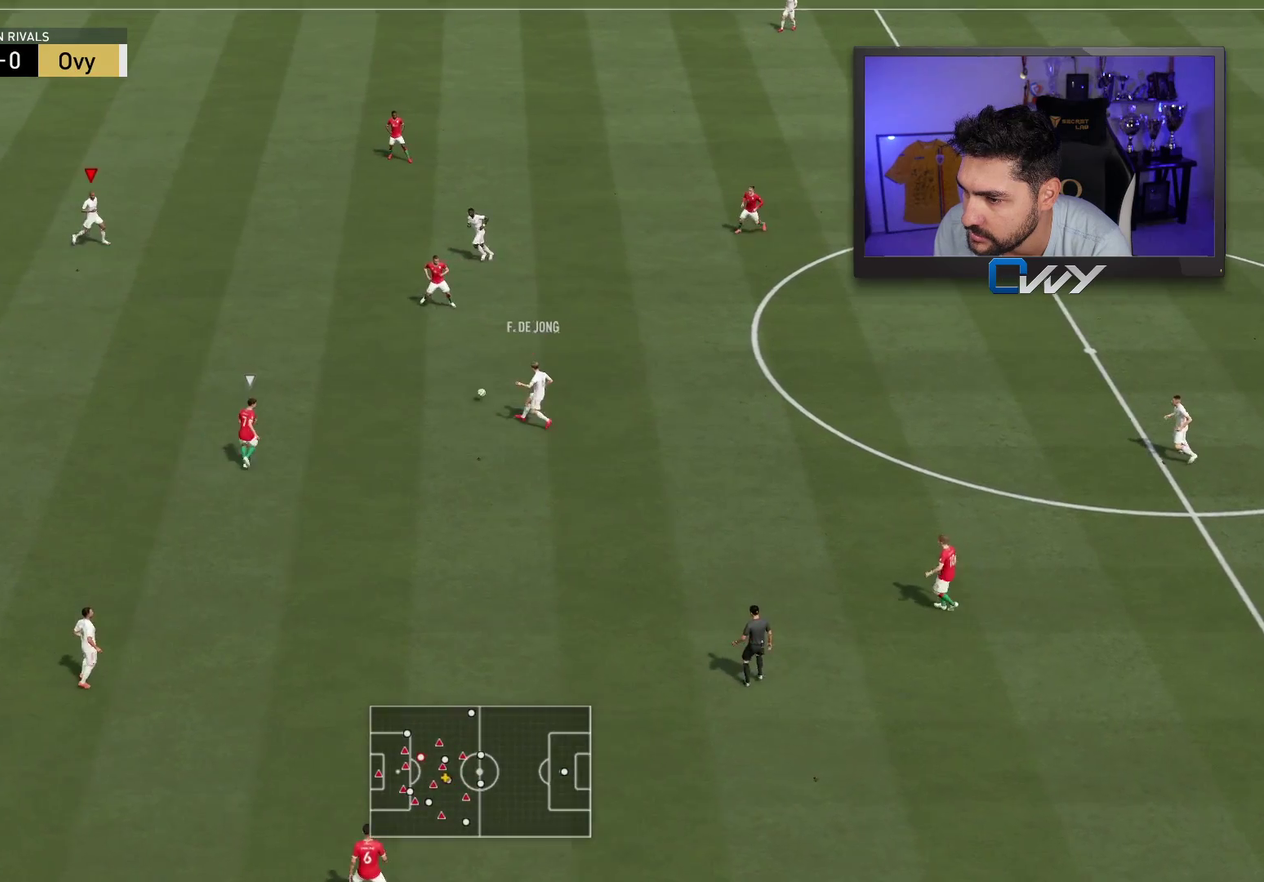
{"dt_ms": 600, "buttons": [], "left_stick": "down-left", "right_stick": "center", "events": [[117, "left_stick", "down-left"]]}
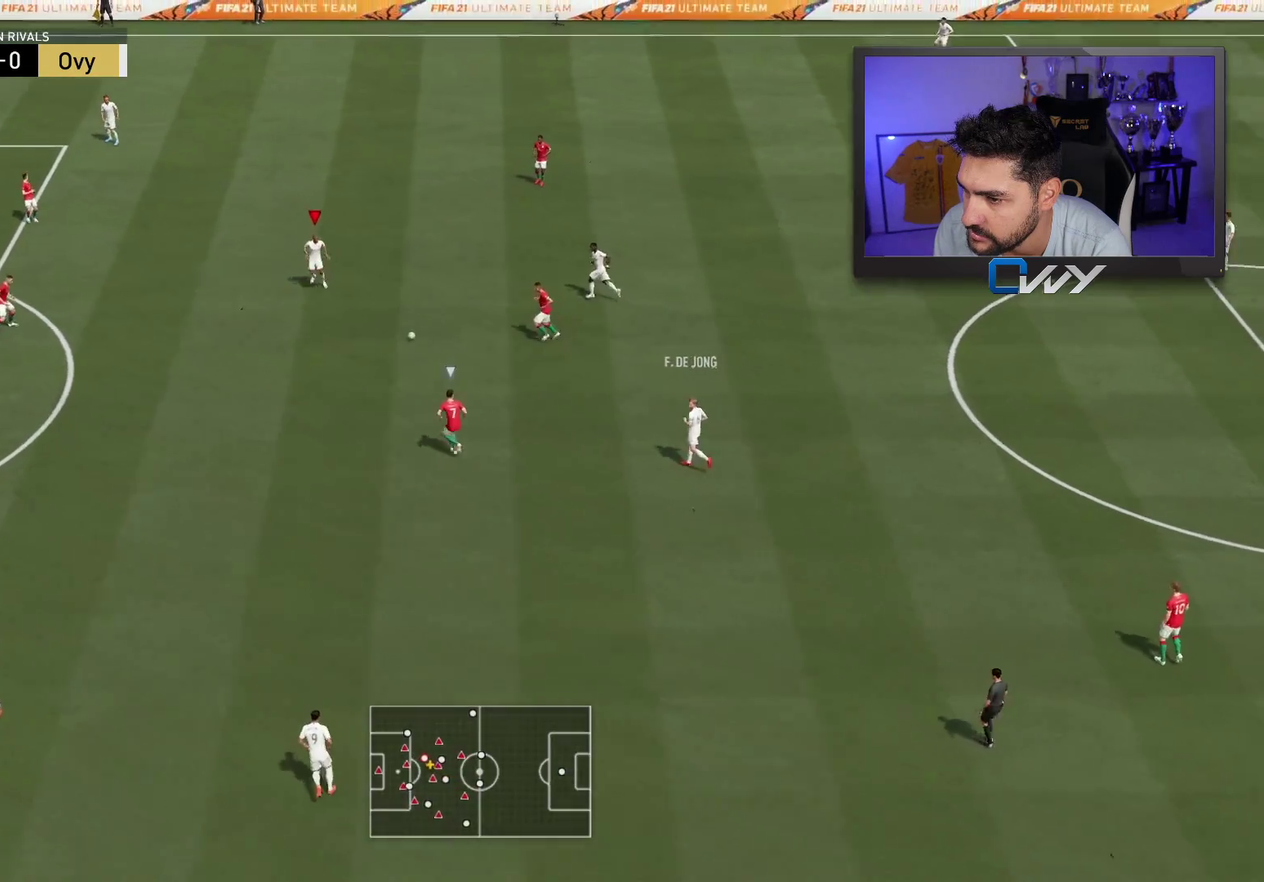
{"dt_ms": 400, "buttons": [], "left_stick": "down-left", "right_stick": "center", "events": []}